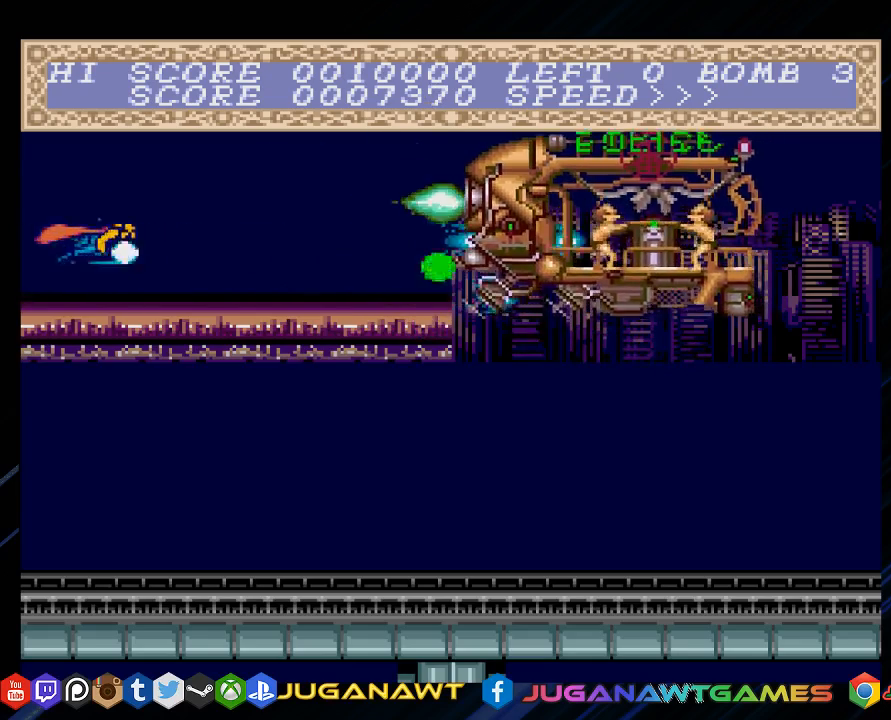
Gameplay with a controller (PlayStation layout); each line is a JSON object with the inputs held at the frame after it. "events" lists button and stick changes between this image and that frame as [ms after this image, input, new state], when the widget could be followed in between.
{"buttons": ["CROSS"], "left_stick": "center", "right_stick": "center", "events": [[100, "DPAD_LEFT", "up"], [267, "DPAD_UP", "down"], [317, "DPAD_UP", "up"]]}
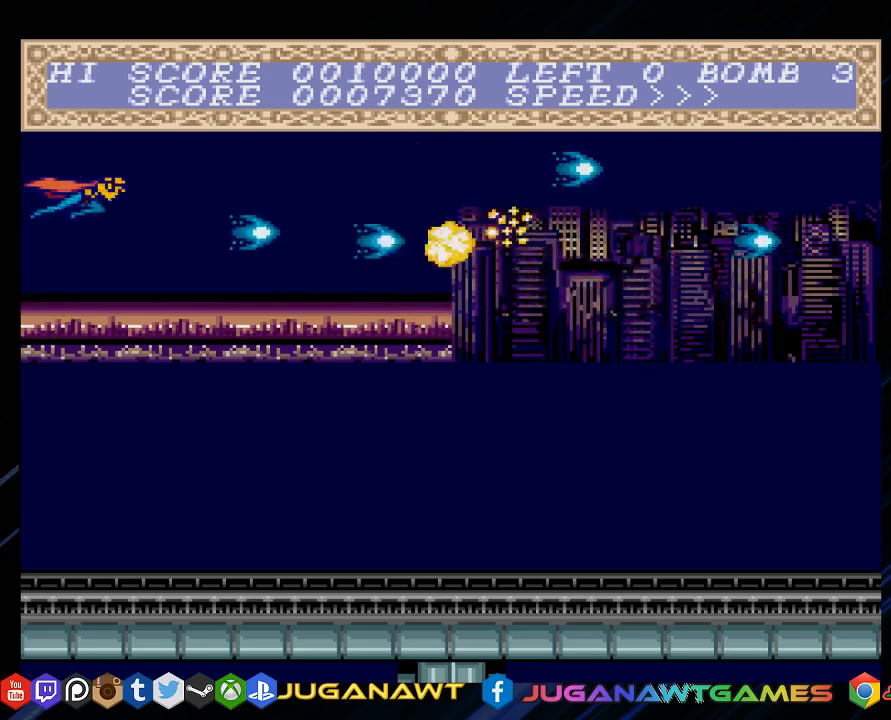
{"buttons": ["CROSS", "DPAD_DOWN", "DPAD_RIGHT"], "left_stick": "center", "right_stick": "center", "events": [[83, "DPAD_RIGHT", "down"], [150, "DPAD_DOWN", "down"]]}
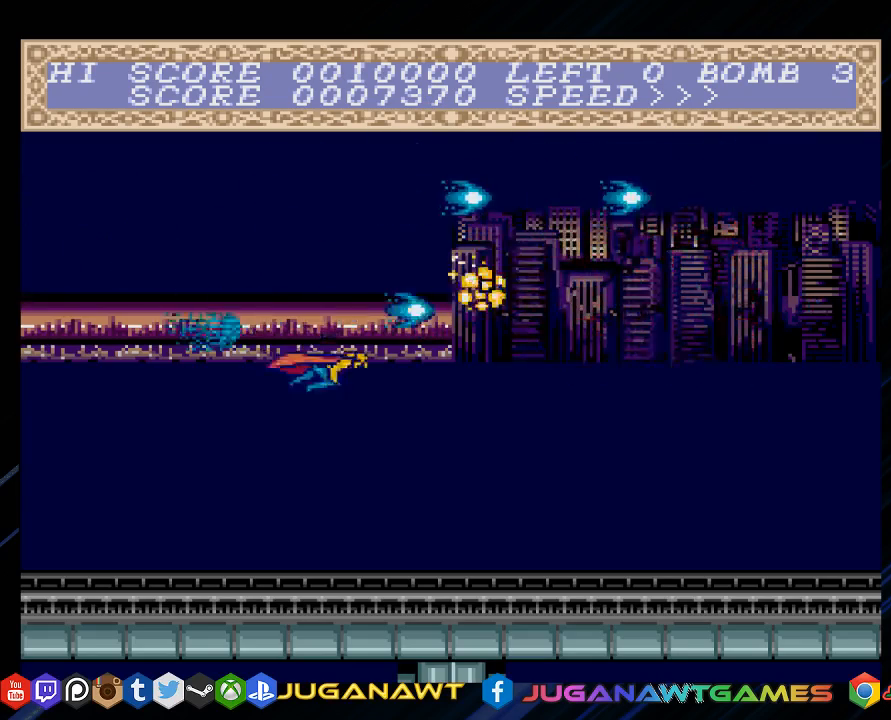
{"buttons": ["CROSS"], "left_stick": "center", "right_stick": "center", "events": [[50, "DPAD_RIGHT", "up"], [83, "DPAD_LEFT", "down"], [183, "DPAD_DOWN", "up"], [250, "DPAD_LEFT", "up"]]}
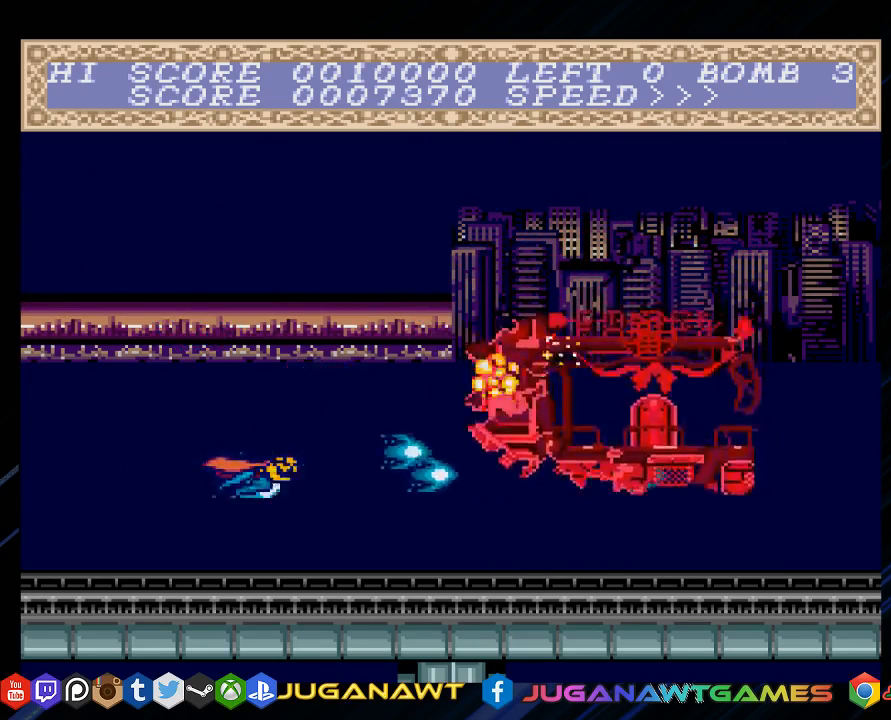
{"buttons": ["CROSS"], "left_stick": "center", "right_stick": "center", "events": []}
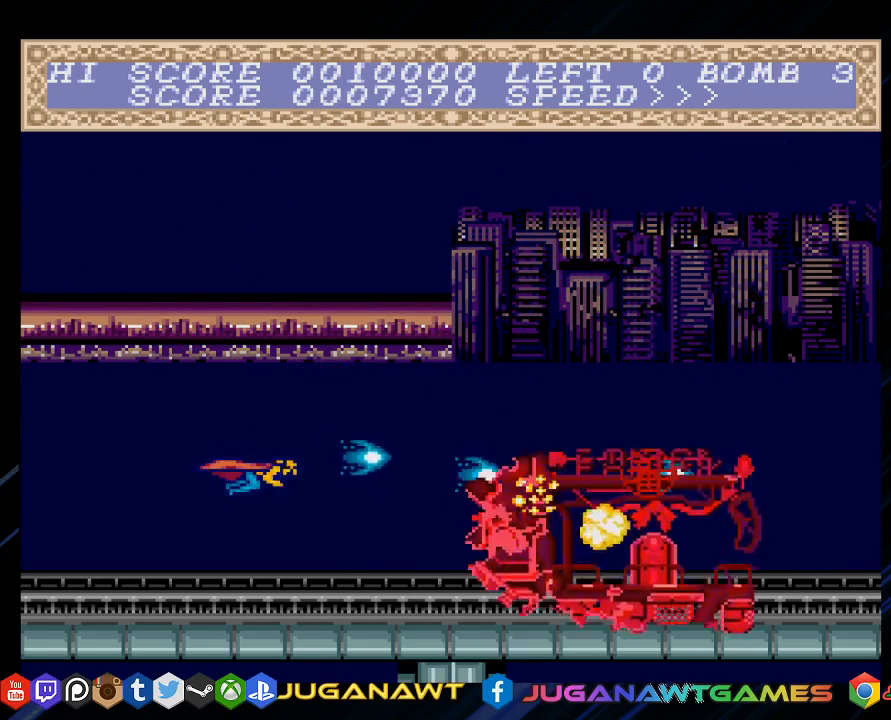
{"buttons": ["CROSS"], "left_stick": "center", "right_stick": "center", "events": []}
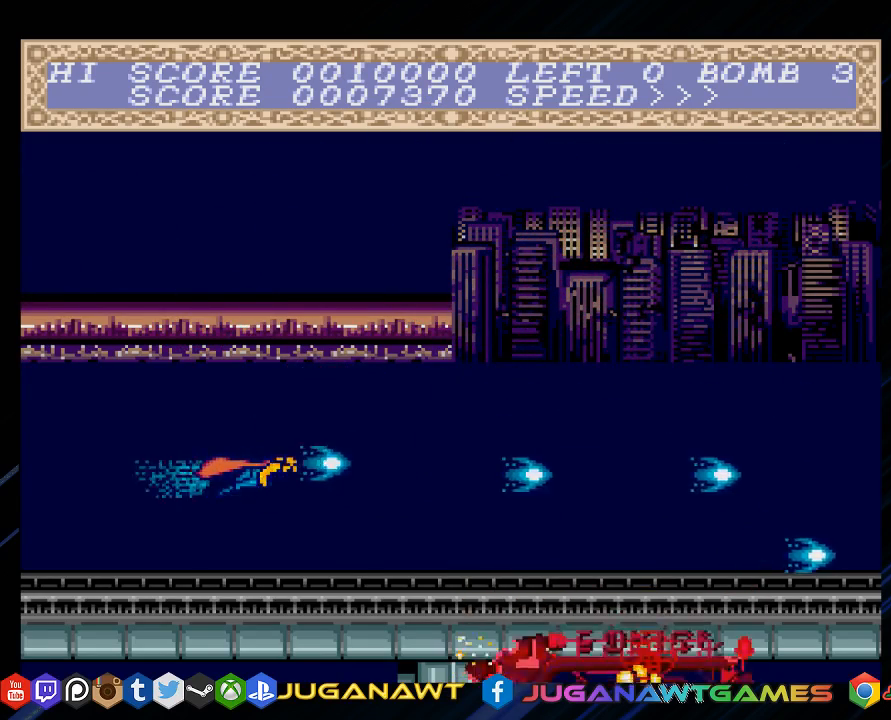
{"buttons": ["CROSS"], "left_stick": "center", "right_stick": "center", "events": []}
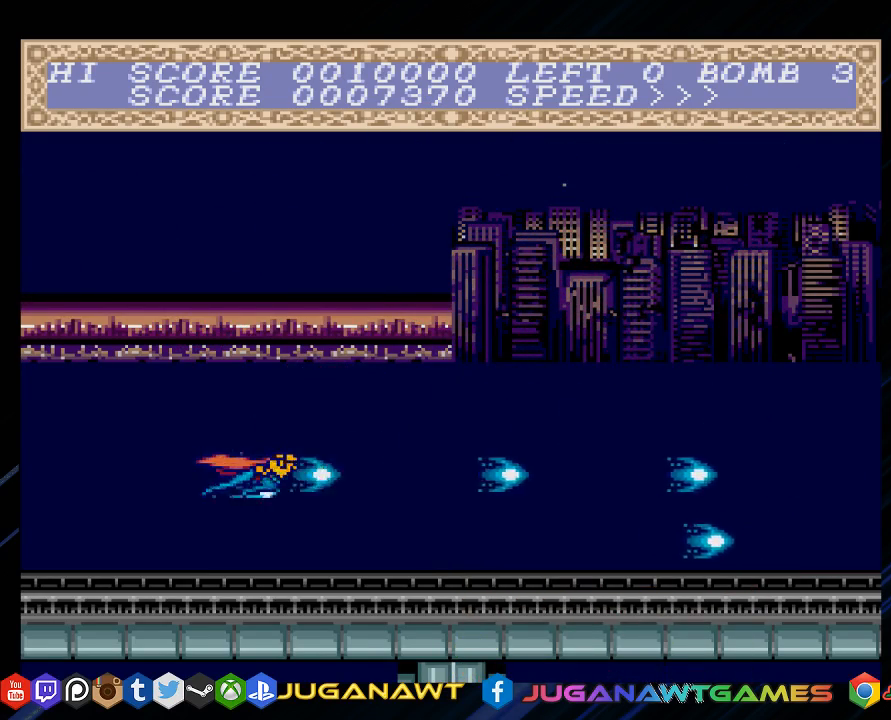
{"buttons": ["CROSS"], "left_stick": "center", "right_stick": "center", "events": []}
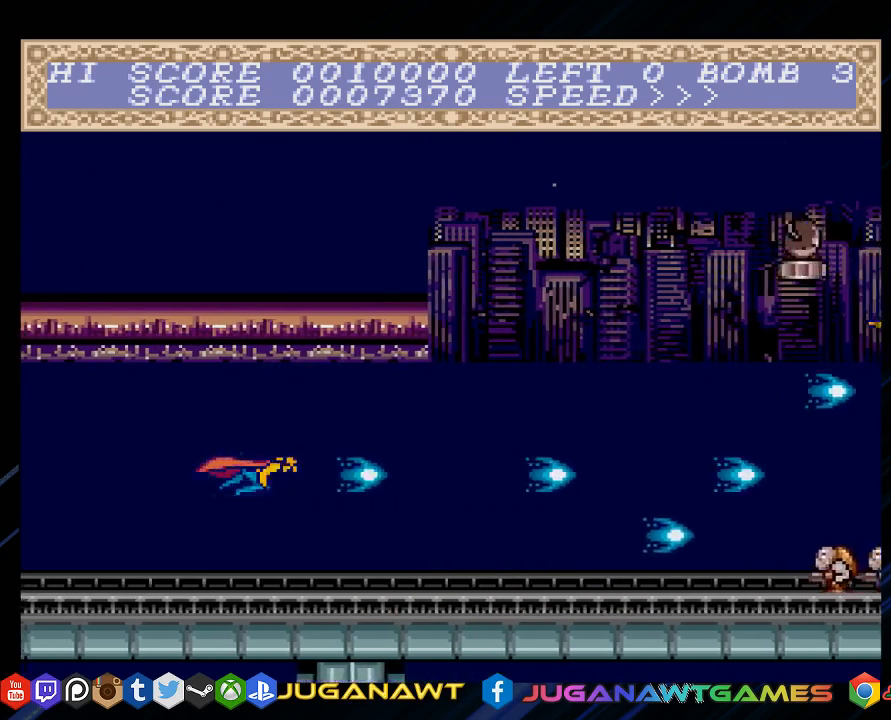
{"buttons": ["CROSS", "DPAD_UP", "DPAD_LEFT"], "left_stick": "center", "right_stick": "center", "events": [[417, "DPAD_UP", "down"], [483, "DPAD_LEFT", "down"]]}
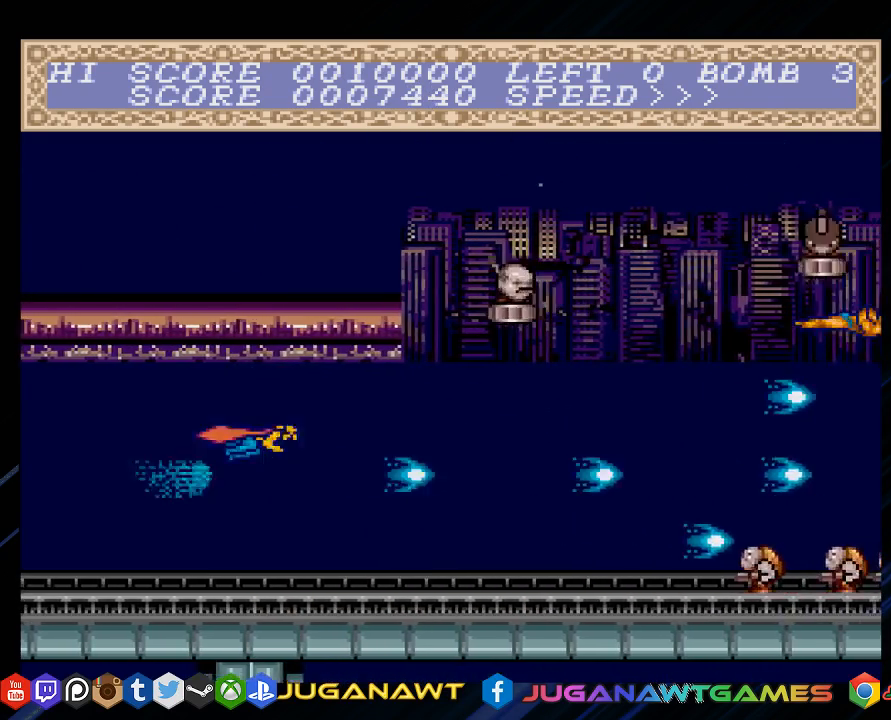
{"buttons": ["CROSS"], "left_stick": "center", "right_stick": "center", "events": [[183, "DPAD_LEFT", "up"], [217, "DPAD_UP", "up"]]}
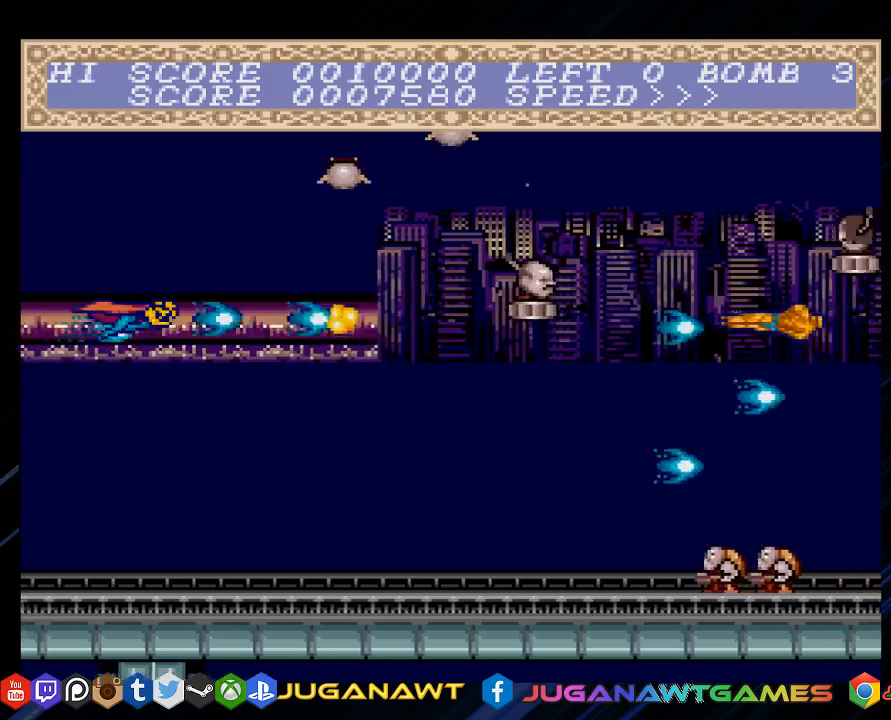
{"buttons": ["CROSS", "DPAD_DOWN", "DPAD_RIGHT"], "left_stick": "center", "right_stick": "center", "events": [[83, "DPAD_UP", "down"], [250, "DPAD_UP", "up"], [450, "DPAD_DOWN", "down"], [450, "DPAD_RIGHT", "down"]]}
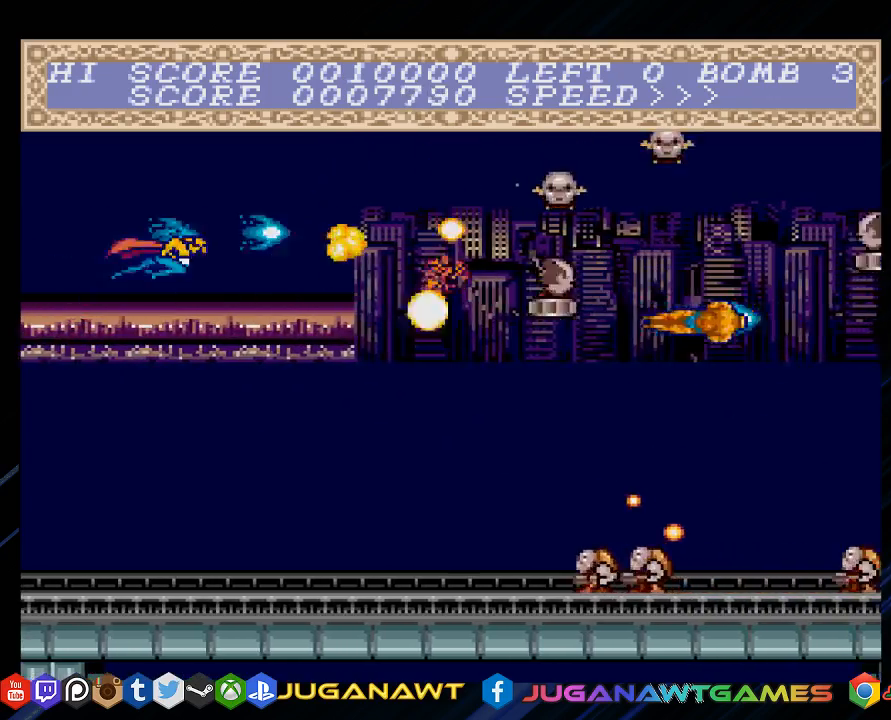
{"buttons": ["CROSS", "DPAD_LEFT"], "left_stick": "center", "right_stick": "center", "events": [[283, "DPAD_DOWN", "up"], [350, "DPAD_RIGHT", "up"], [433, "DPAD_LEFT", "down"]]}
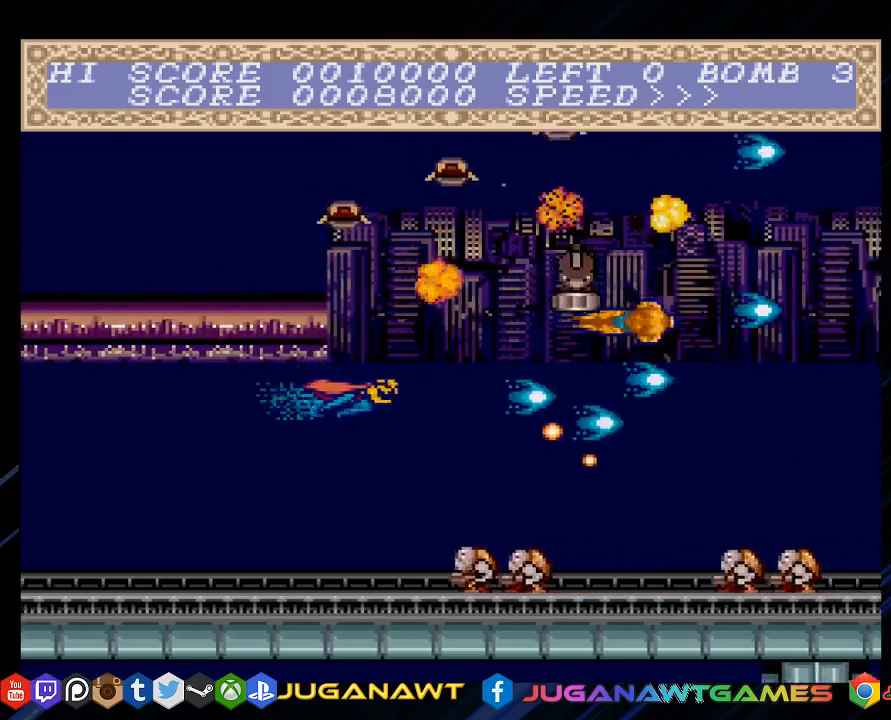
{"buttons": ["CROSS"], "left_stick": "center", "right_stick": "center", "events": [[267, "DPAD_LEFT", "up"], [333, "DPAD_UP", "down"], [467, "DPAD_UP", "up"]]}
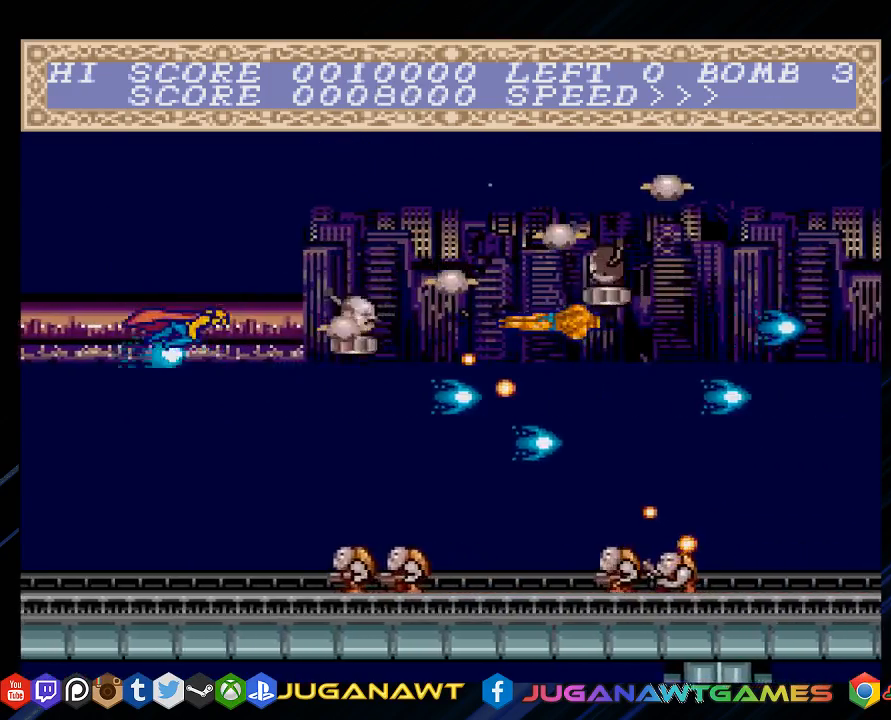
{"buttons": ["CROSS"], "left_stick": "center", "right_stick": "center", "events": [[167, "DPAD_LEFT", "down"], [200, "DPAD_DOWN", "down"], [367, "DPAD_DOWN", "up"], [400, "DPAD_LEFT", "up"]]}
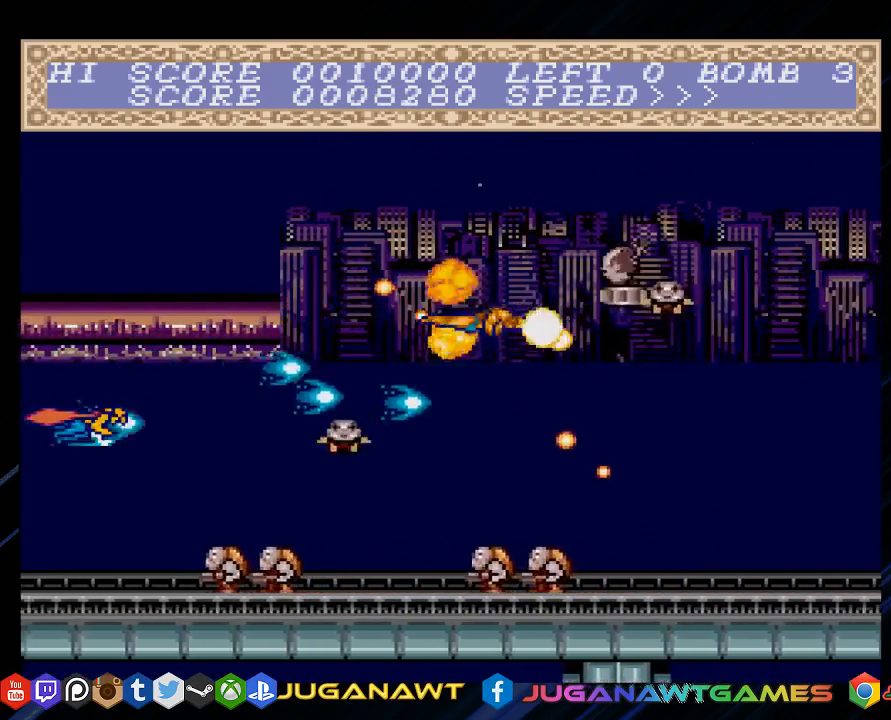
{"buttons": ["CROSS", "DPAD_RIGHT"], "left_stick": "center", "right_stick": "center", "events": [[67, "DPAD_UP", "down"], [200, "DPAD_UP", "up"], [400, "DPAD_RIGHT", "down"]]}
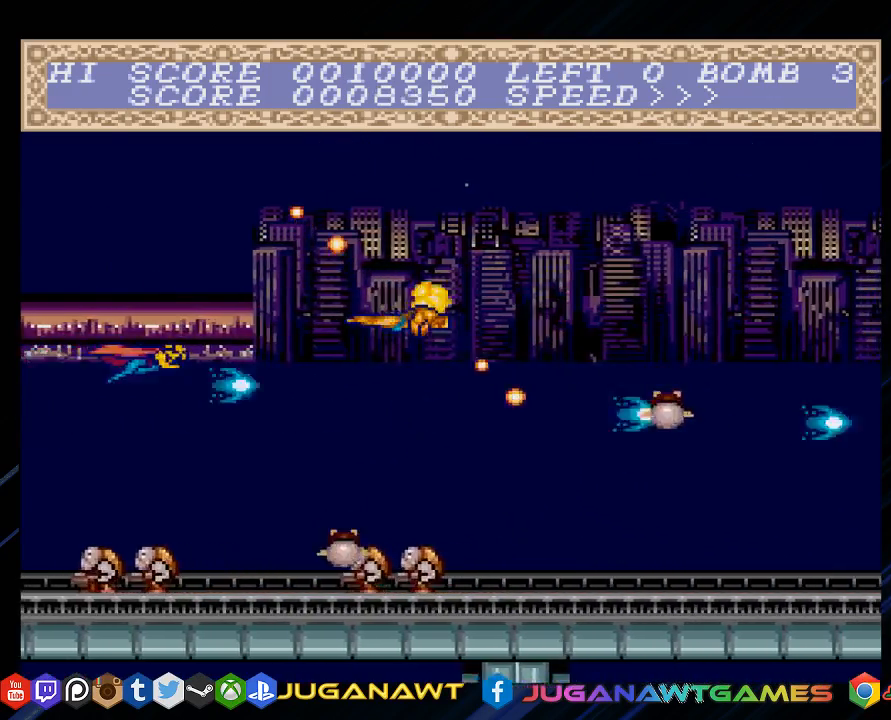
{"buttons": ["CROSS"], "left_stick": "center", "right_stick": "center", "events": [[167, "DPAD_RIGHT", "up"], [317, "DPAD_UP", "down"], [383, "DPAD_RIGHT", "down"], [450, "DPAD_UP", "up"], [483, "DPAD_RIGHT", "up"]]}
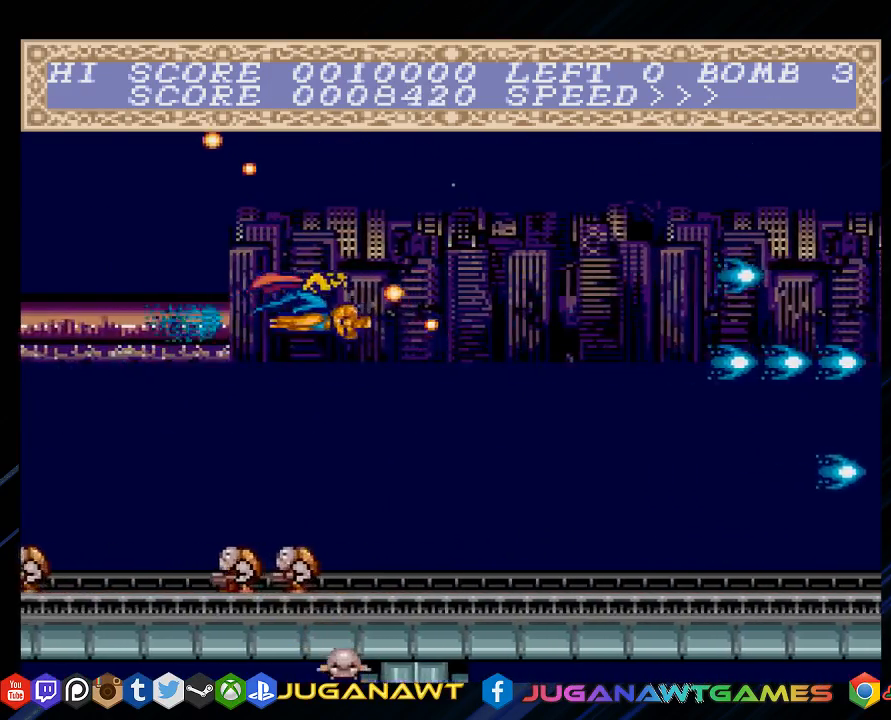
{"buttons": ["CROSS"], "left_stick": "center", "right_stick": "center", "events": [[183, "DPAD_DOWN", "down"], [350, "DPAD_LEFT", "down"], [383, "DPAD_DOWN", "up"], [417, "DPAD_LEFT", "up"]]}
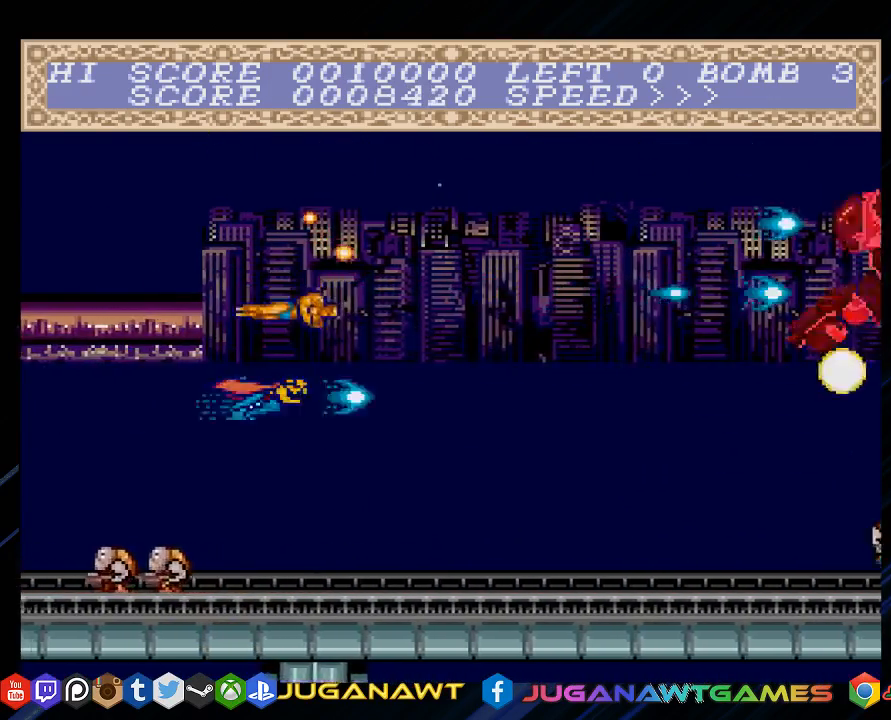
{"buttons": ["CROSS", "DPAD_UP", "DPAD_RIGHT"], "left_stick": "center", "right_stick": "center", "events": [[117, "DPAD_RIGHT", "down"], [417, "DPAD_UP", "down"]]}
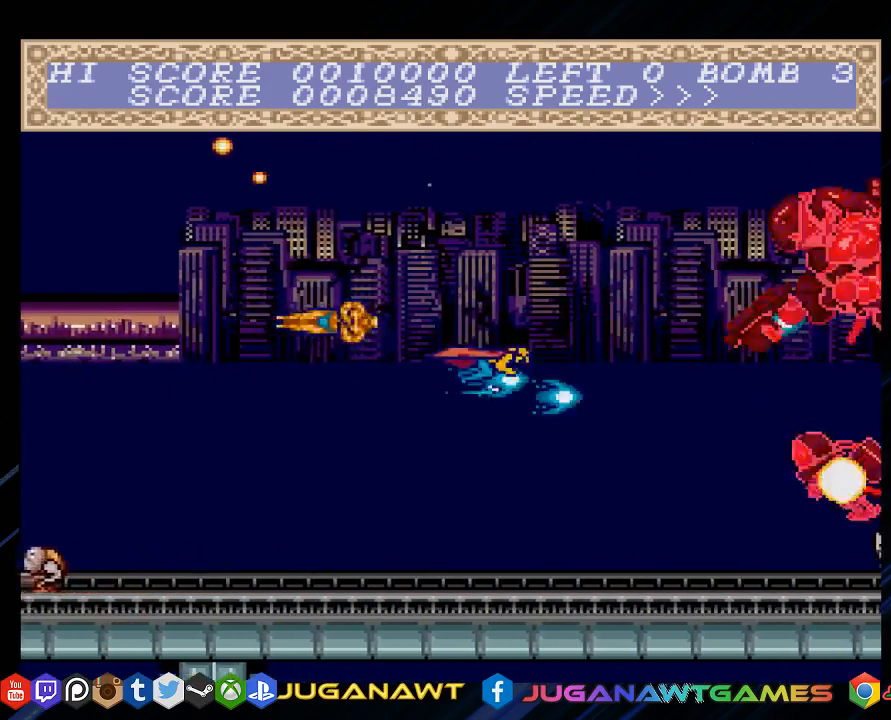
{"buttons": ["CROSS", "DPAD_UP", "DPAD_RIGHT"], "left_stick": "center", "right_stick": "center", "events": [[17, "DPAD_RIGHT", "up"], [83, "DPAD_LEFT", "down"], [83, "DPAD_UP", "up"], [100, "DPAD_DOWN", "down"], [267, "DPAD_DOWN", "up"], [267, "DPAD_LEFT", "up"], [450, "DPAD_UP", "down"], [467, "DPAD_RIGHT", "down"]]}
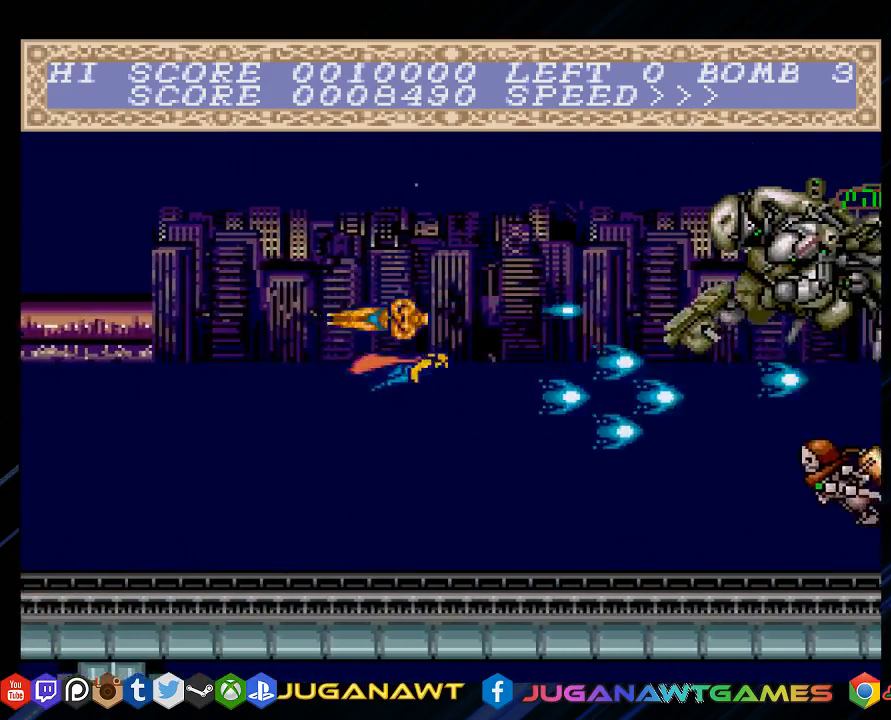
{"buttons": ["CROSS", "DPAD_DOWN", "DPAD_LEFT"], "left_stick": "center", "right_stick": "center", "events": [[200, "DPAD_RIGHT", "up"], [233, "DPAD_UP", "up"], [467, "DPAD_DOWN", "down"], [467, "DPAD_LEFT", "down"]]}
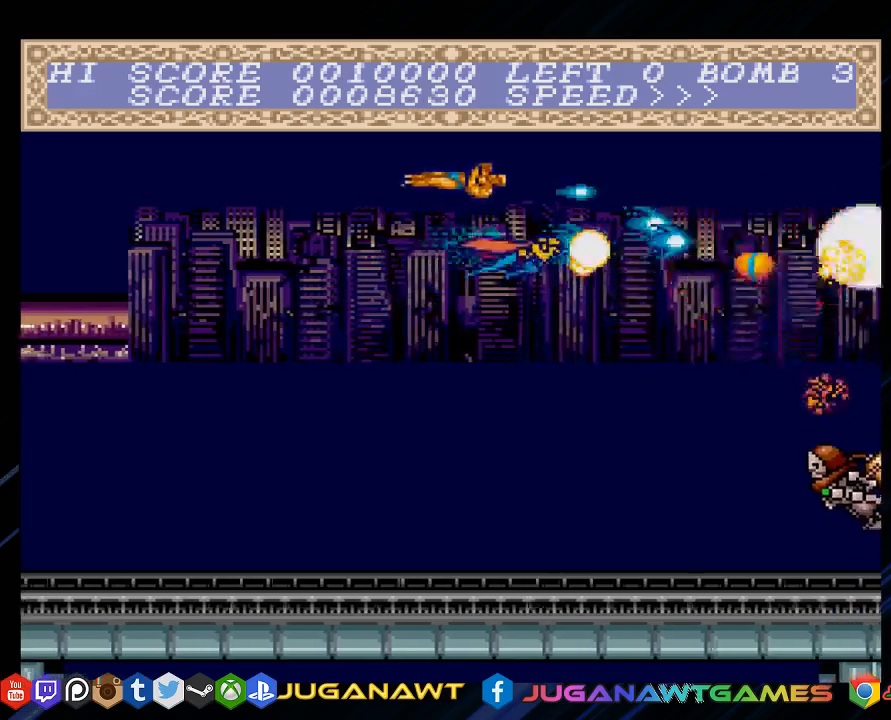
{"buttons": ["CROSS", "DPAD_RIGHT"], "left_stick": "center", "right_stick": "center", "events": [[400, "DPAD_LEFT", "up"], [467, "DPAD_RIGHT", "down"], [500, "DPAD_DOWN", "up"]]}
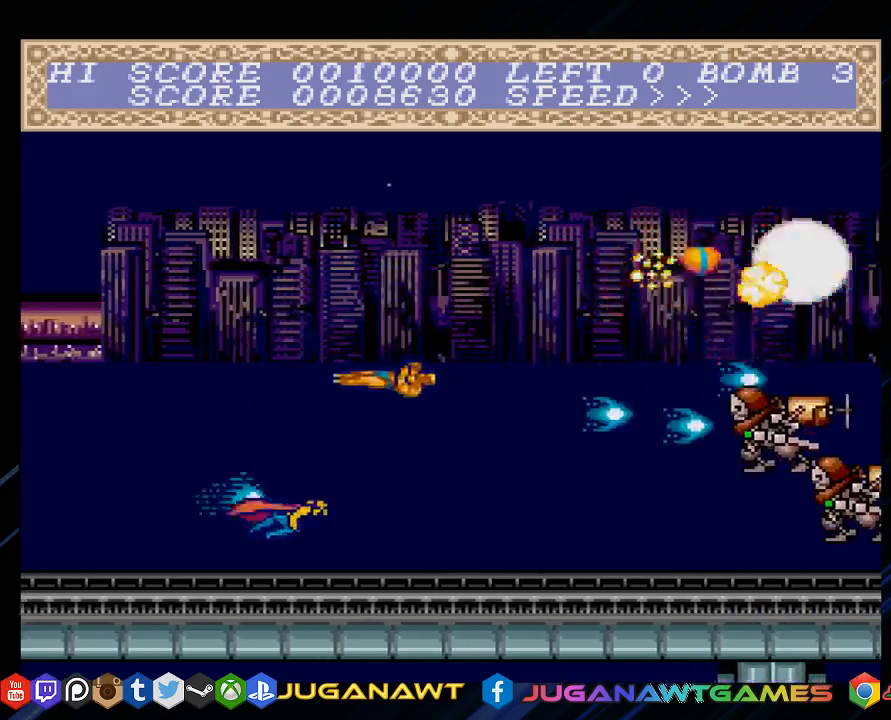
{"buttons": ["CROSS"], "left_stick": "center", "right_stick": "center", "events": [[133, "DPAD_UP", "down"], [400, "DPAD_RIGHT", "up"], [433, "DPAD_UP", "up"]]}
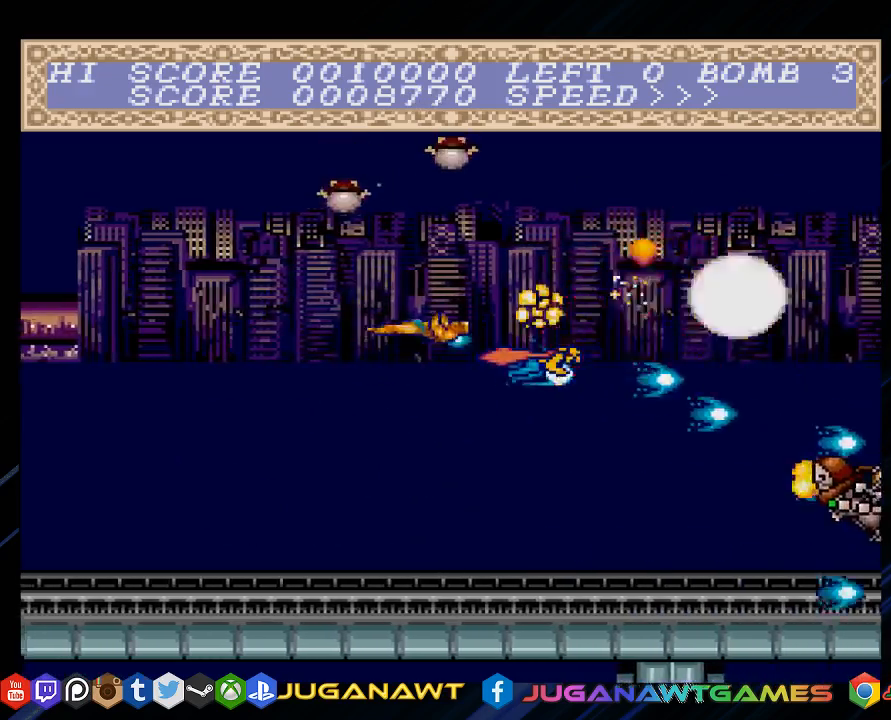
{"buttons": ["CROSS", "DPAD_DOWN", "DPAD_RIGHT"], "left_stick": "center", "right_stick": "center", "events": [[83, "DPAD_UP", "down"], [183, "DPAD_RIGHT", "down"], [383, "DPAD_UP", "up"], [417, "DPAD_DOWN", "down"]]}
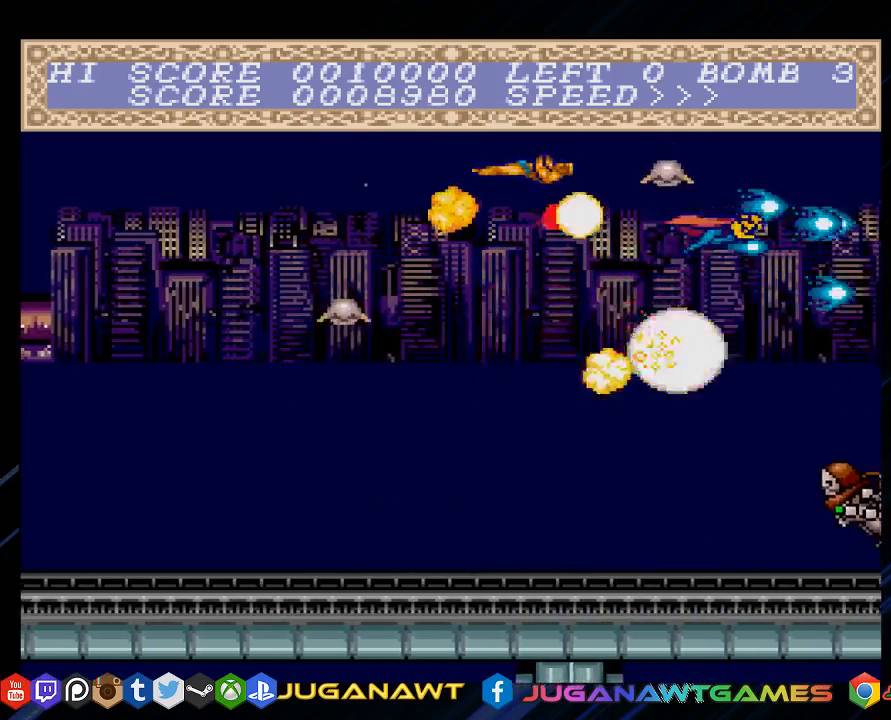
{"buttons": ["CROSS", "DPAD_LEFT"], "left_stick": "center", "right_stick": "center", "events": [[17, "DPAD_RIGHT", "up"], [83, "DPAD_LEFT", "down"], [483, "DPAD_DOWN", "up"]]}
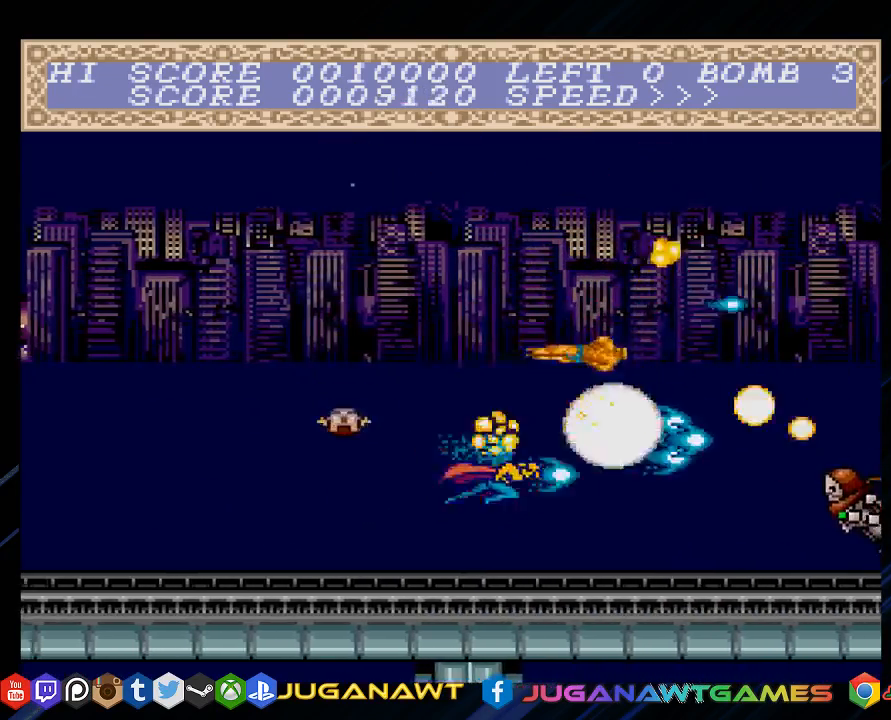
{"buttons": ["CROSS", "DPAD_LEFT"], "left_stick": "center", "right_stick": "center", "events": [[50, "DPAD_LEFT", "up"], [117, "DPAD_UP", "down"], [283, "DPAD_LEFT", "down"], [383, "DPAD_UP", "up"]]}
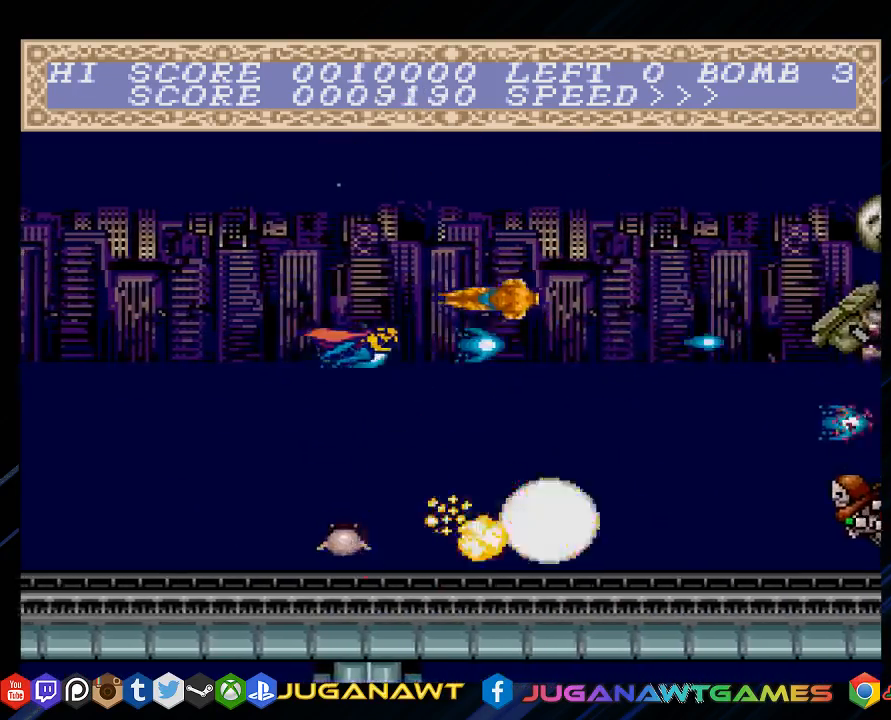
{"buttons": ["CROSS", "DPAD_RIGHT"], "left_stick": "center", "right_stick": "center", "events": [[67, "DPAD_LEFT", "up"], [367, "DPAD_RIGHT", "down"]]}
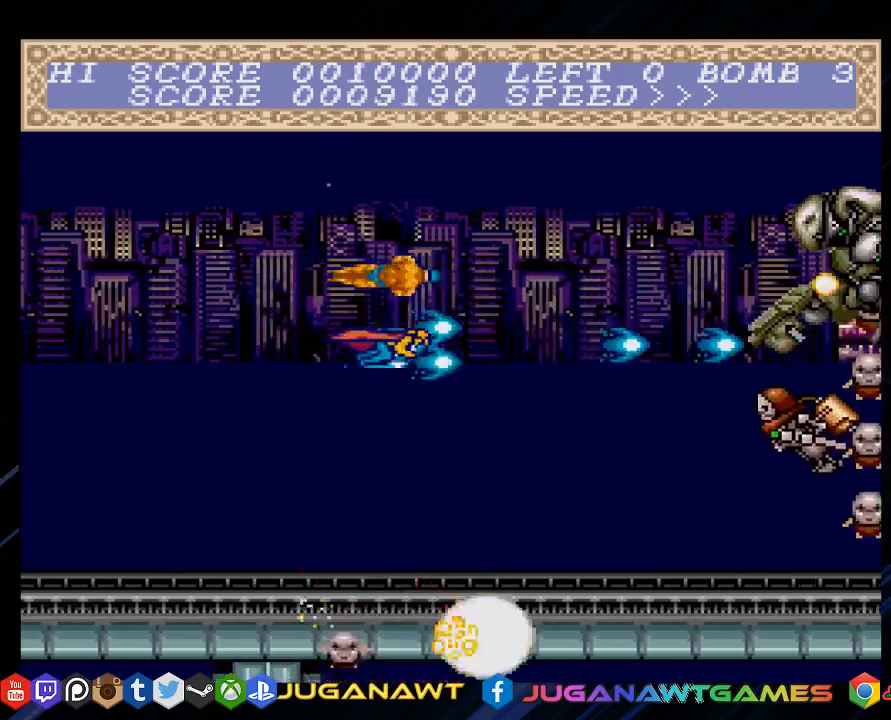
{"buttons": ["CROSS"], "left_stick": "center", "right_stick": "center", "events": [[167, "DPAD_RIGHT", "up"], [200, "DPAD_LEFT", "down"], [233, "DPAD_UP", "down"], [333, "DPAD_LEFT", "up"], [400, "DPAD_UP", "up"]]}
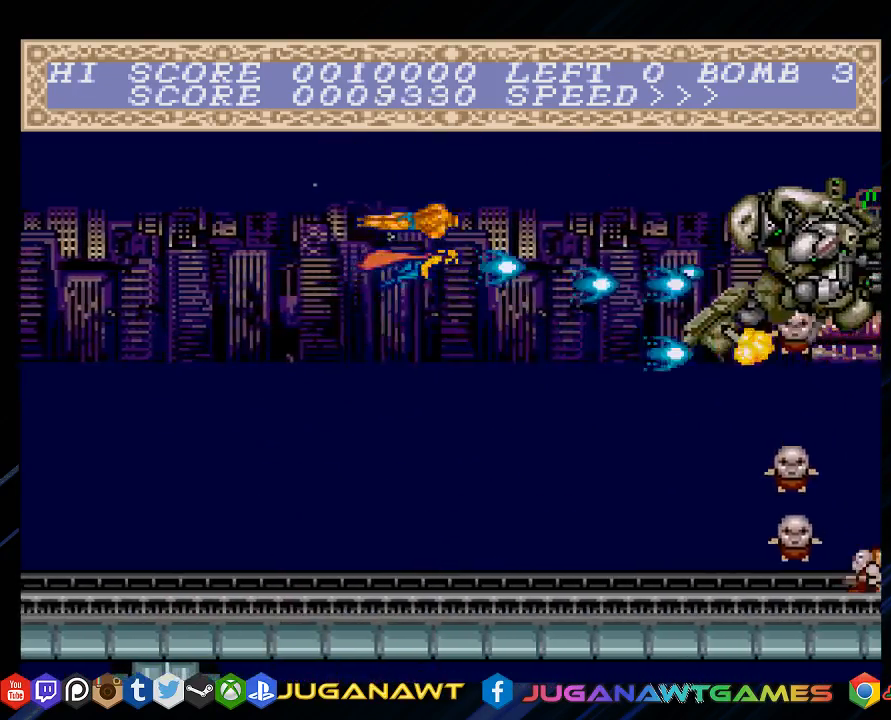
{"buttons": ["CROSS"], "left_stick": "center", "right_stick": "center", "events": [[100, "DPAD_DOWN", "down"], [100, "DPAD_RIGHT", "down"], [233, "DPAD_DOWN", "up"], [267, "DPAD_RIGHT", "up"]]}
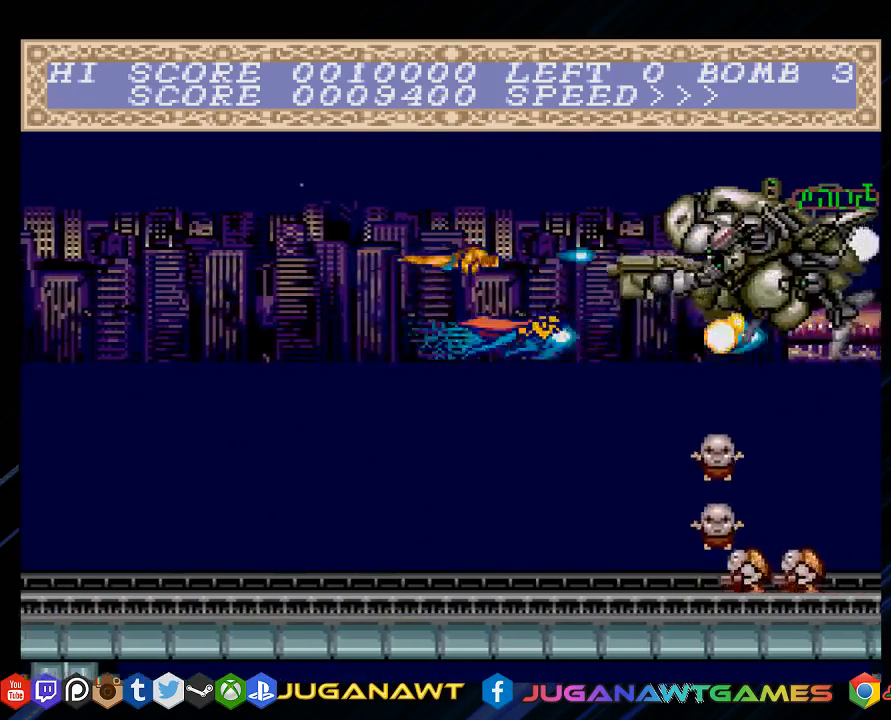
{"buttons": ["CROSS"], "left_stick": "center", "right_stick": "center", "events": [[67, "DPAD_LEFT", "down"], [67, "DPAD_UP", "down"], [133, "DPAD_UP", "up"], [383, "DPAD_UP", "down"], [417, "DPAD_LEFT", "up"], [417, "DPAD_UP", "up"]]}
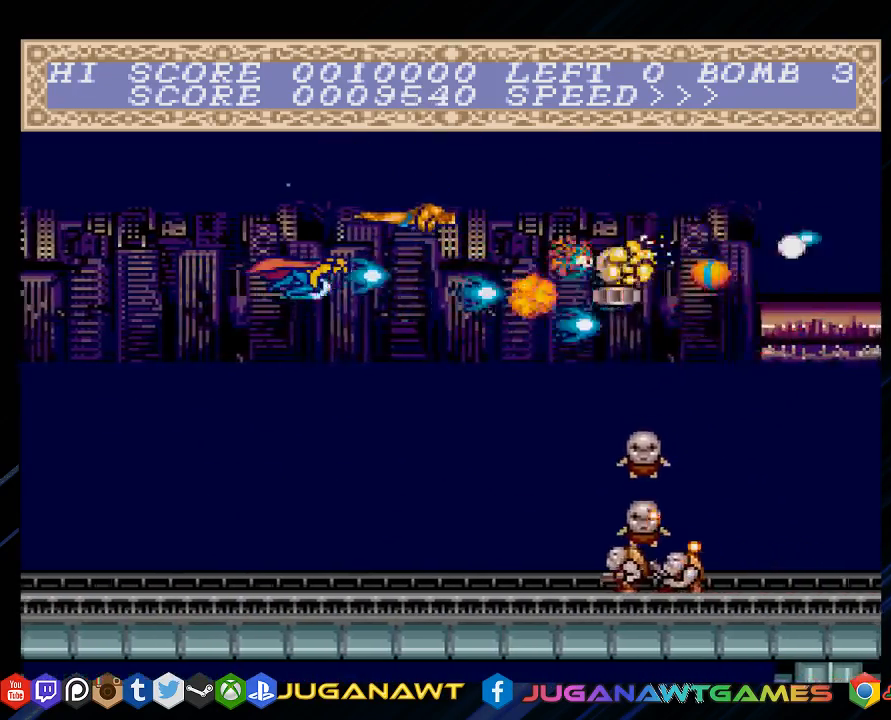
{"buttons": ["CROSS", "DPAD_DOWN"], "left_stick": "center", "right_stick": "center", "events": [[83, "DPAD_LEFT", "down"], [250, "DPAD_LEFT", "up"], [317, "DPAD_DOWN", "down"]]}
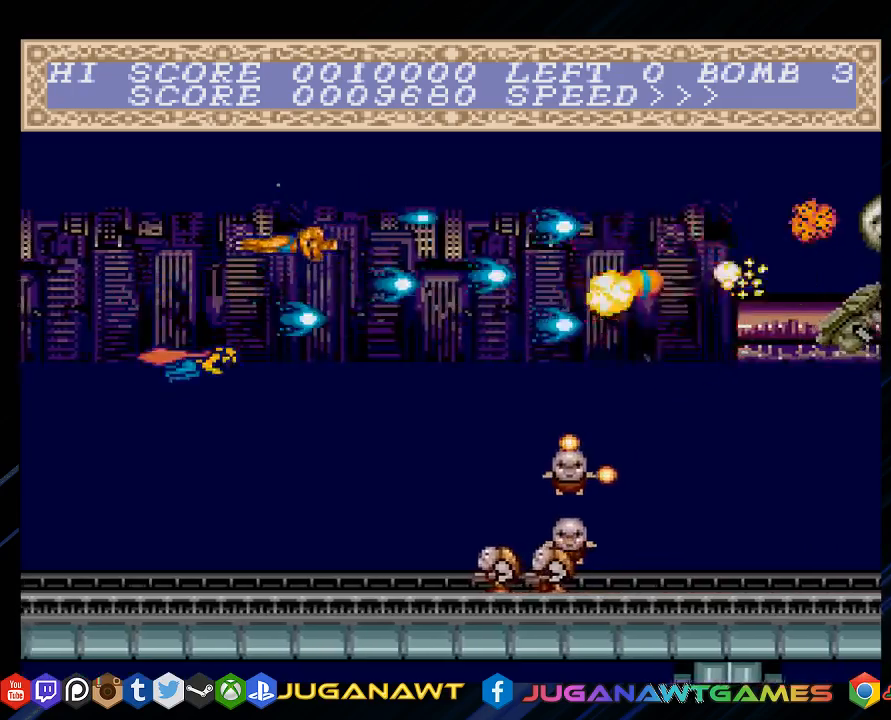
{"buttons": ["CROSS", "DPAD_DOWN"], "left_stick": "center", "right_stick": "center", "events": [[150, "DPAD_DOWN", "up"], [483, "DPAD_DOWN", "down"]]}